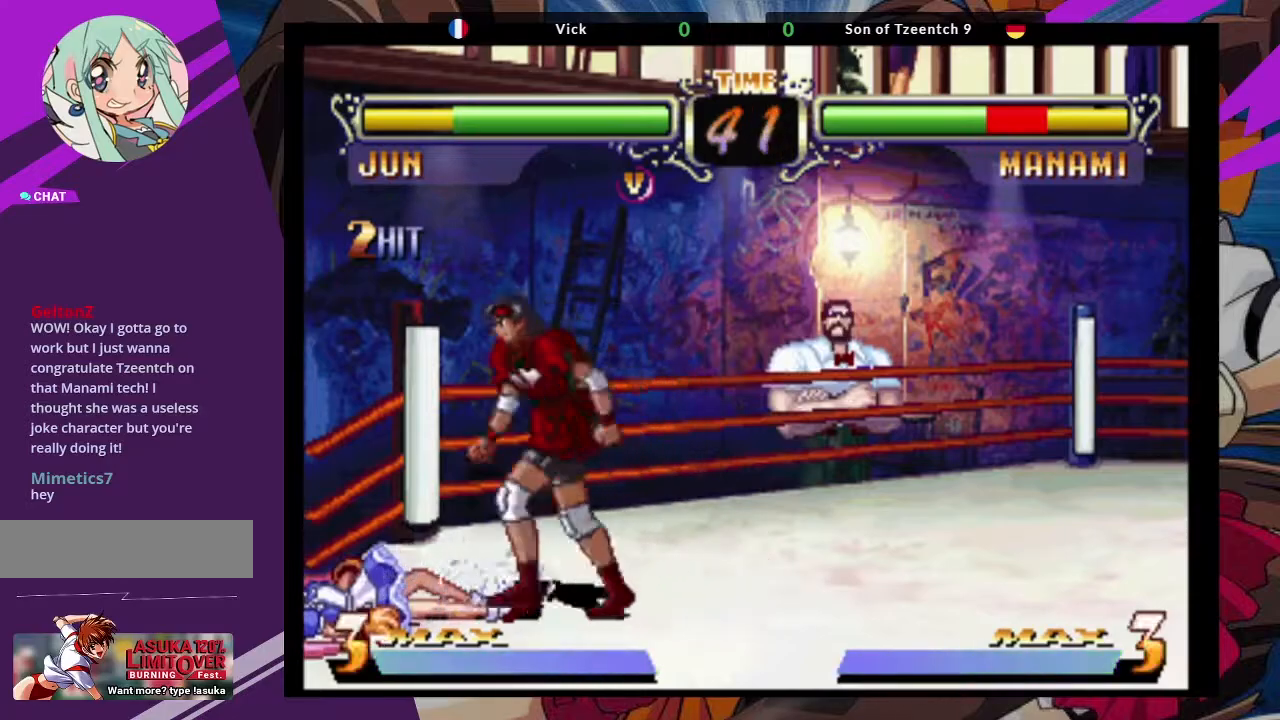
Gameplay with a controller (arcade stick); each line is a JSON object with the inputs held at the frame after it (dt_ms = milliseconds from this image to that frame). "events" lists button and stick changes between this image and that frame as [ms after this image, input, new state], when the widget could be followed in between. Not read: L3 R3.
{"dt_ms": 500, "buttons": ["TRIANGLE"], "left_stick": "down", "events": [[117, "CROSS", "down"], [117, "left_stick", "center"], [200, "CROSS", "up"], [250, "left_stick", "down"], [400, "TRIANGLE", "down"]]}
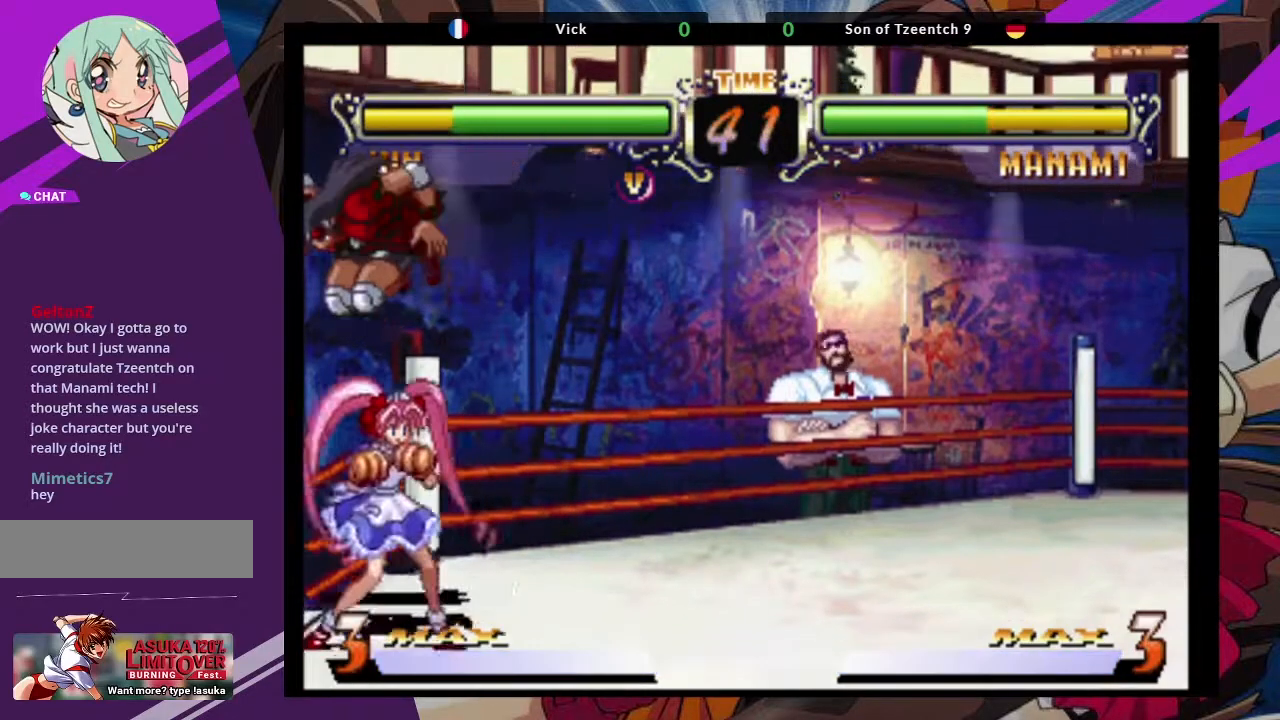
{"dt_ms": 500, "buttons": ["SQUARE"], "left_stick": "down-left", "events": [[17, "TRIANGLE", "up"], [83, "left_stick", "center"], [483, "SQUARE", "down"], [500, "left_stick", "down-left"]]}
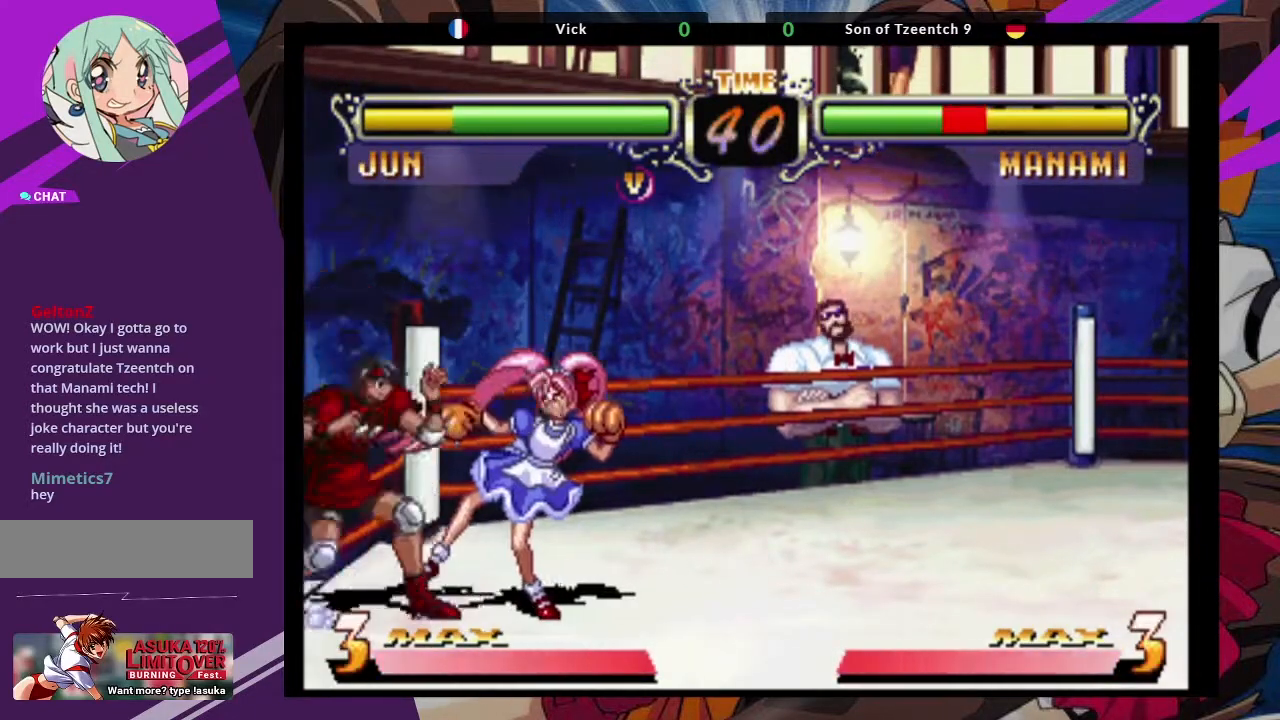
{"dt_ms": 500, "buttons": [], "left_stick": "right", "events": [[117, "SQUARE", "up"], [383, "left_stick", "right"]]}
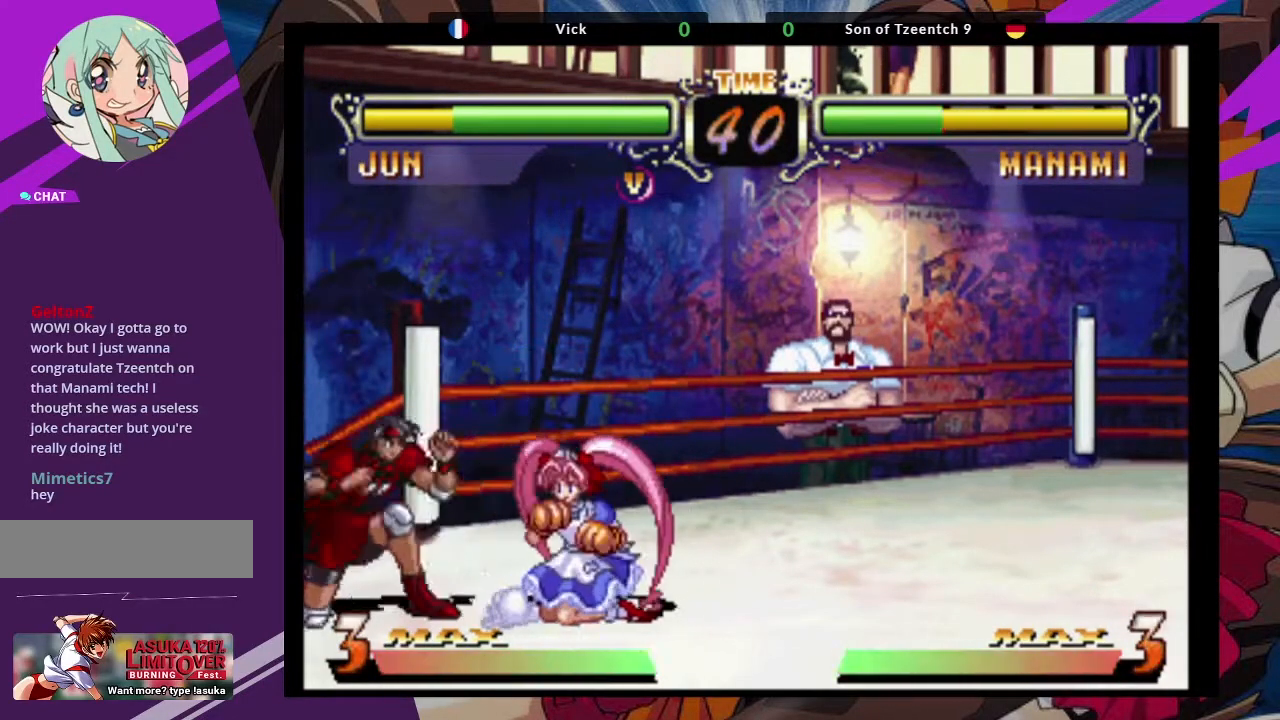
{"dt_ms": 1000, "buttons": [], "left_stick": "up-right"}
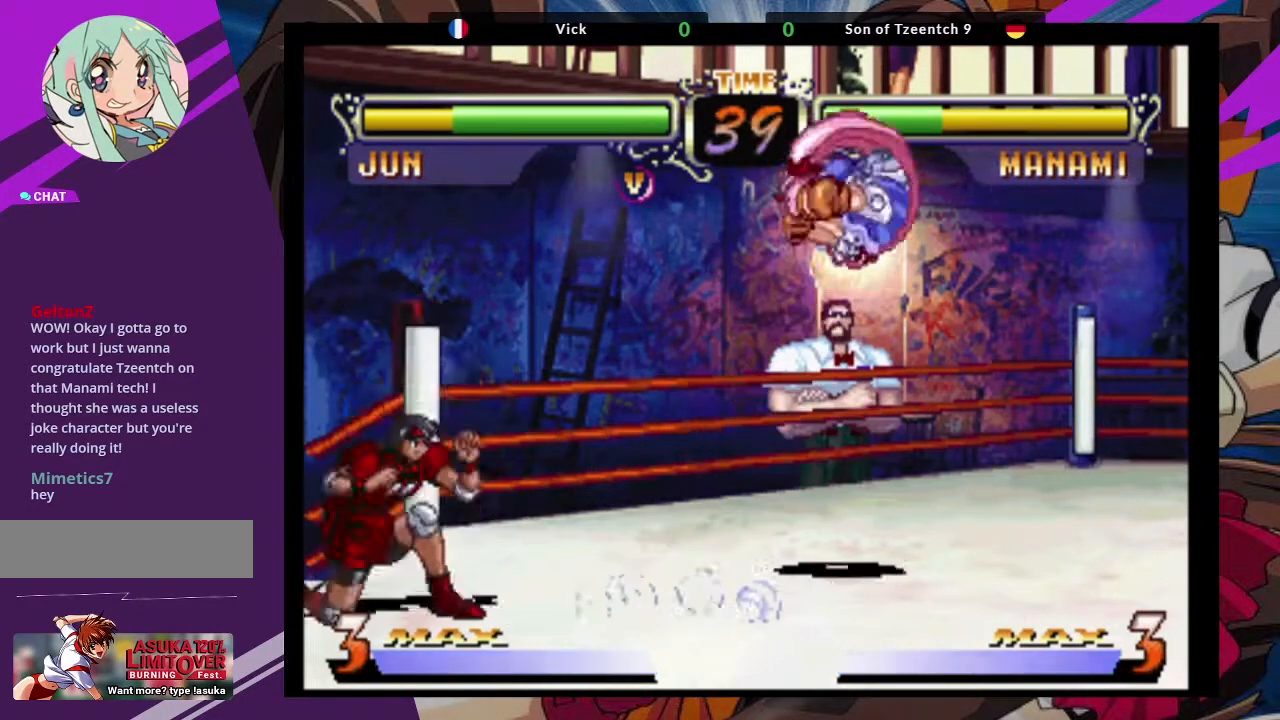
{"dt_ms": 500, "buttons": [], "left_stick": "center", "events": [[67, "CROSS", "down"], [183, "CROSS", "up"], [233, "left_stick", "center"]]}